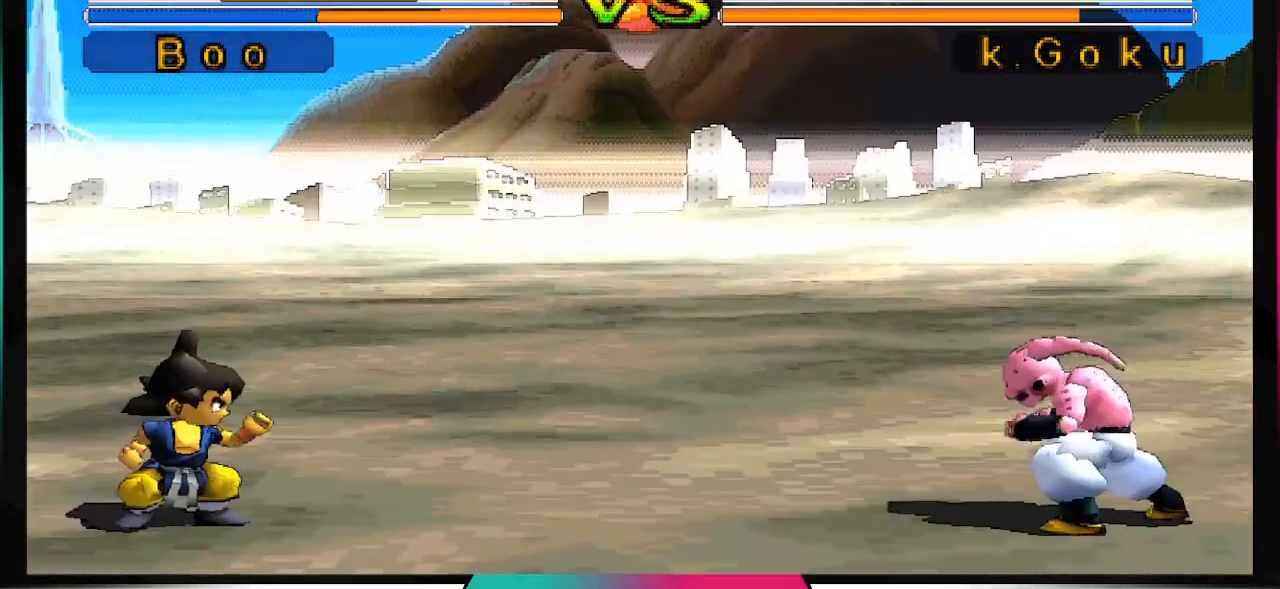
Gameplay with a controller (PlayStation layout); each line is a JSON object with the inputs held at the frame after it (dt_ms = milliseconds from this image to that frame). "events" lists button and stick changes between this image and that frame as [ms after this image, input, new state], when the widget could be followed in between. Not read: L3 R3.
{"dt_ms": 500, "buttons": [], "left_stick": "center", "right_stick": "center"}
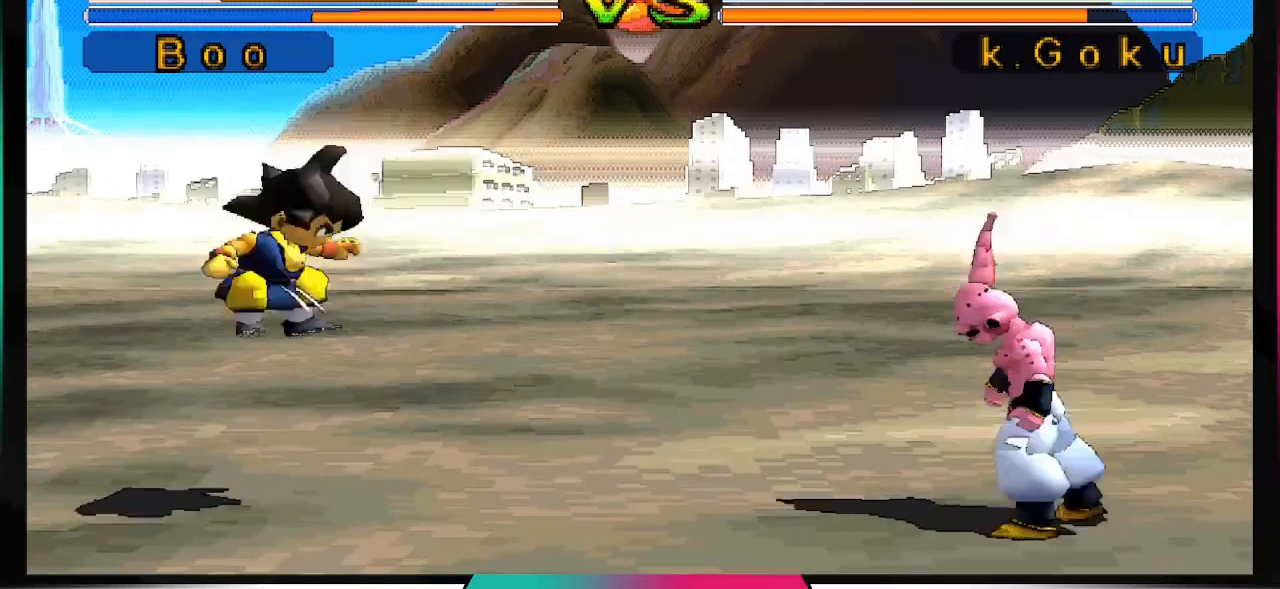
{"dt_ms": 500, "buttons": [], "left_stick": "center", "right_stick": "center", "events": []}
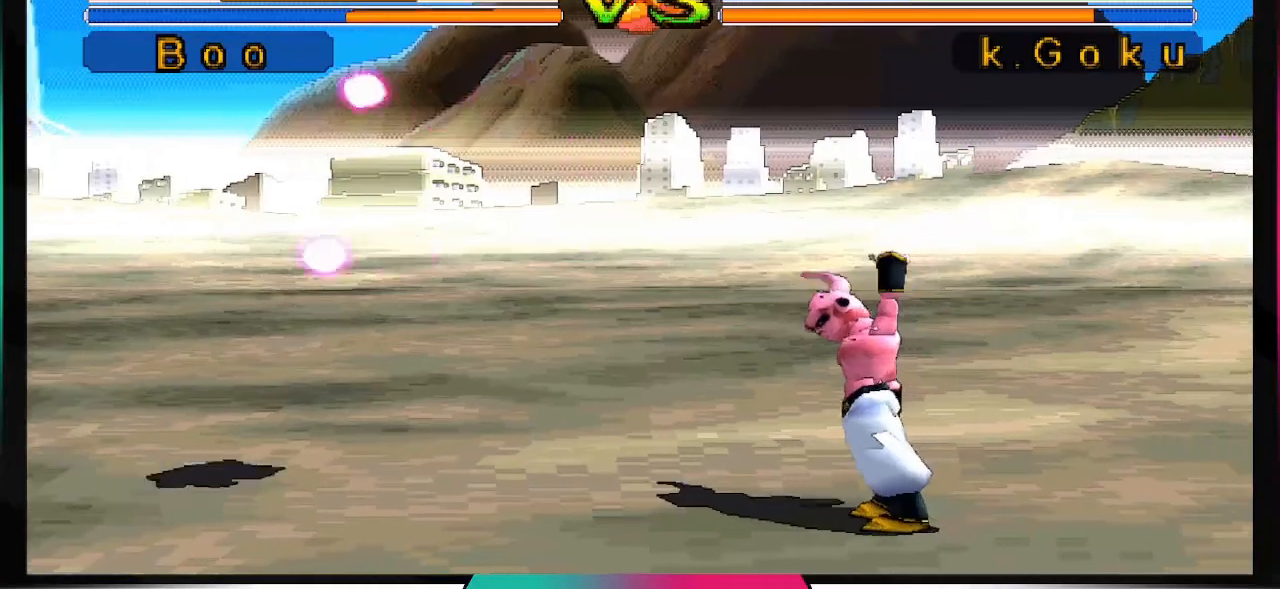
{"dt_ms": 500, "buttons": ["DPAD_DOWN"], "left_stick": "center", "right_stick": "center", "events": [[400, "DPAD_DOWN", "down"]]}
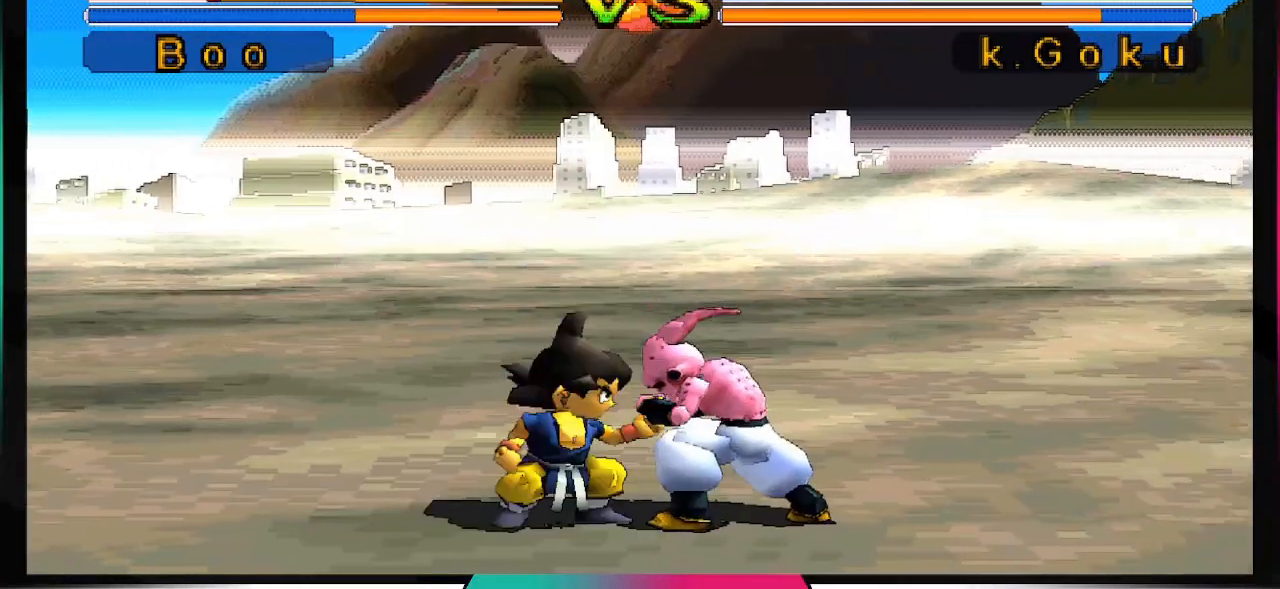
{"dt_ms": 500, "buttons": ["DPAD_DOWN"], "left_stick": "center", "right_stick": "center", "events": [[33, "SQUARE", "down"], [233, "SQUARE", "up"]]}
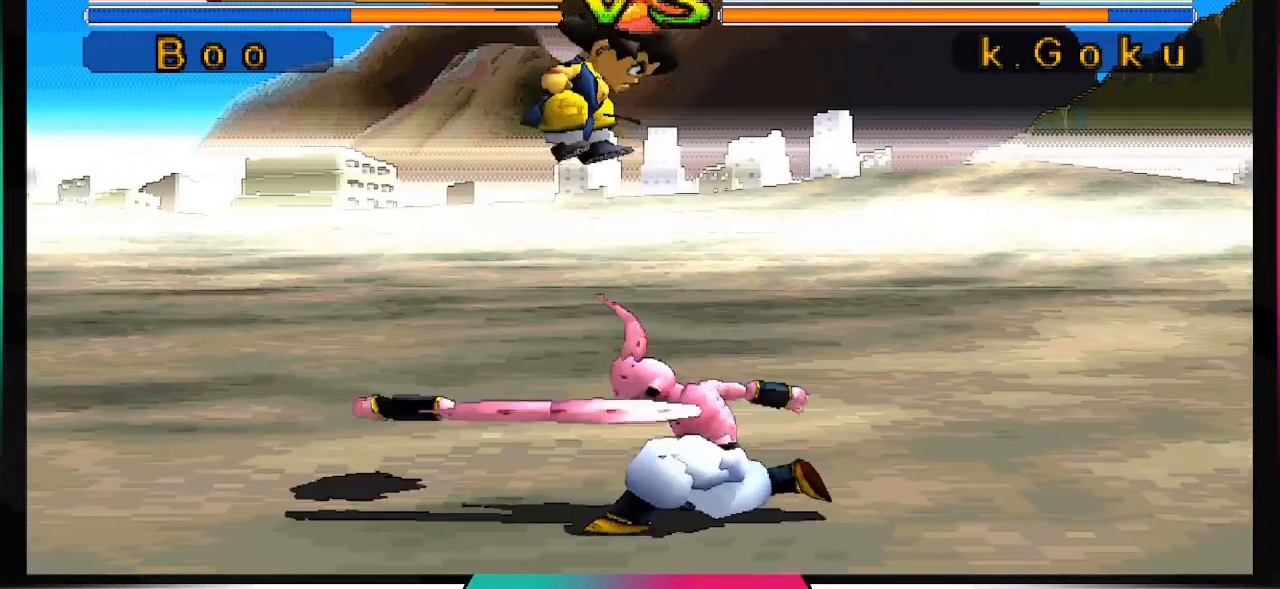
{"dt_ms": 500, "buttons": ["SQUARE"], "left_stick": "center", "right_stick": "center", "events": [[200, "DPAD_DOWN", "up"], [433, "SQUARE", "down"]]}
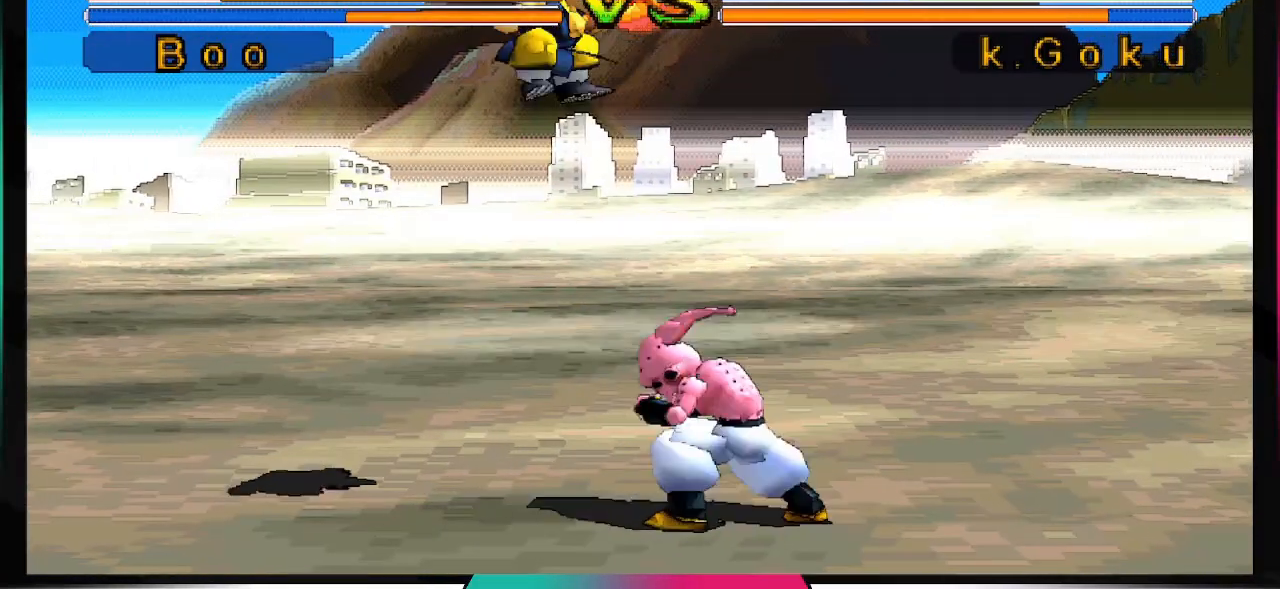
{"dt_ms": 500, "buttons": [], "left_stick": "center", "right_stick": "center", "events": [[100, "SQUARE", "up"]]}
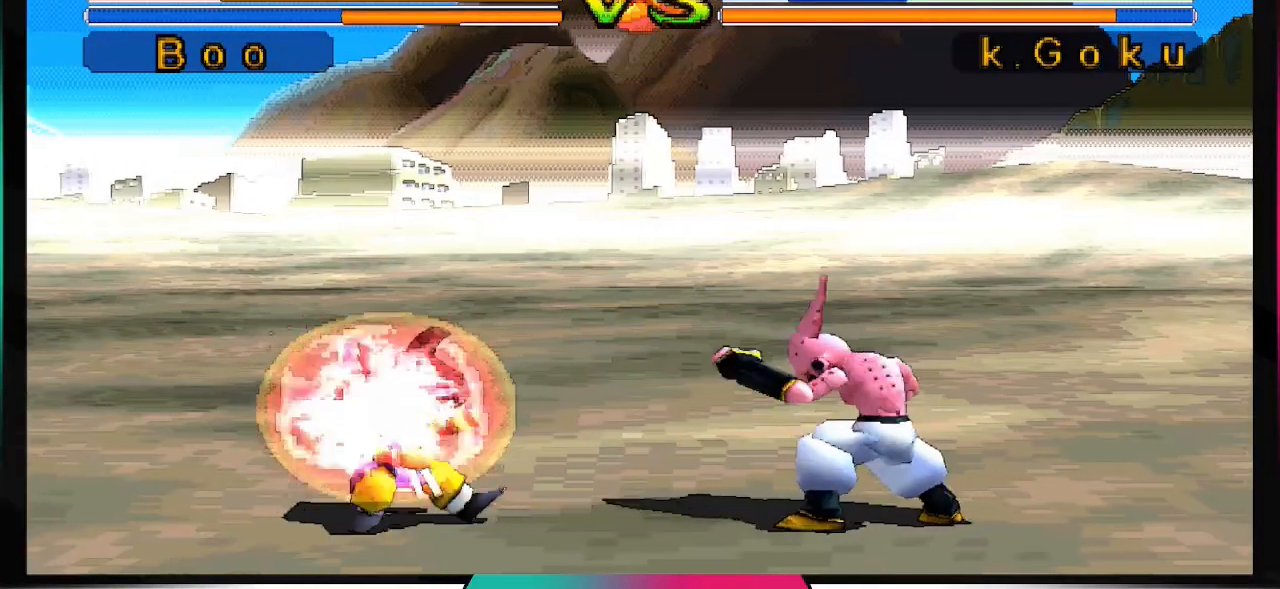
{"dt_ms": 500, "buttons": ["DPAD_LEFT"], "left_stick": "center", "right_stick": "center", "events": [[233, "DPAD_RIGHT", "down"], [333, "DPAD_DOWN", "down"], [367, "DPAD_RIGHT", "up"], [400, "DPAD_LEFT", "down"], [467, "DPAD_DOWN", "up"]]}
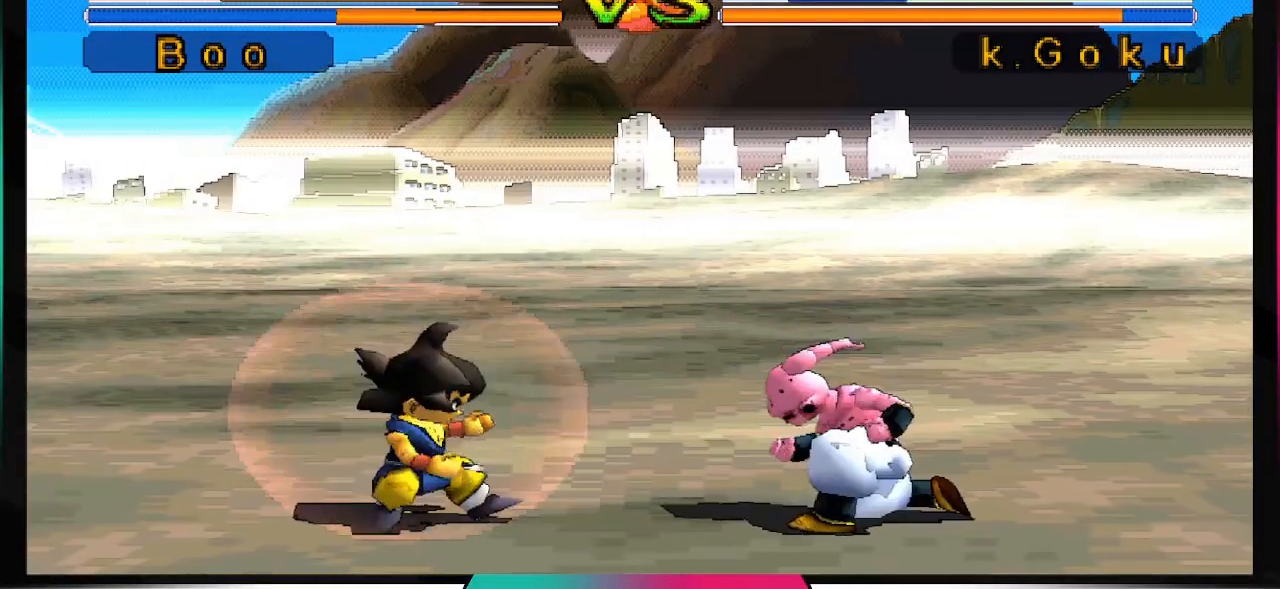
{"dt_ms": 500, "buttons": ["SQUARE"], "left_stick": "center", "right_stick": "center", "events": [[67, "DPAD_LEFT", "up"], [67, "SQUARE", "down"]]}
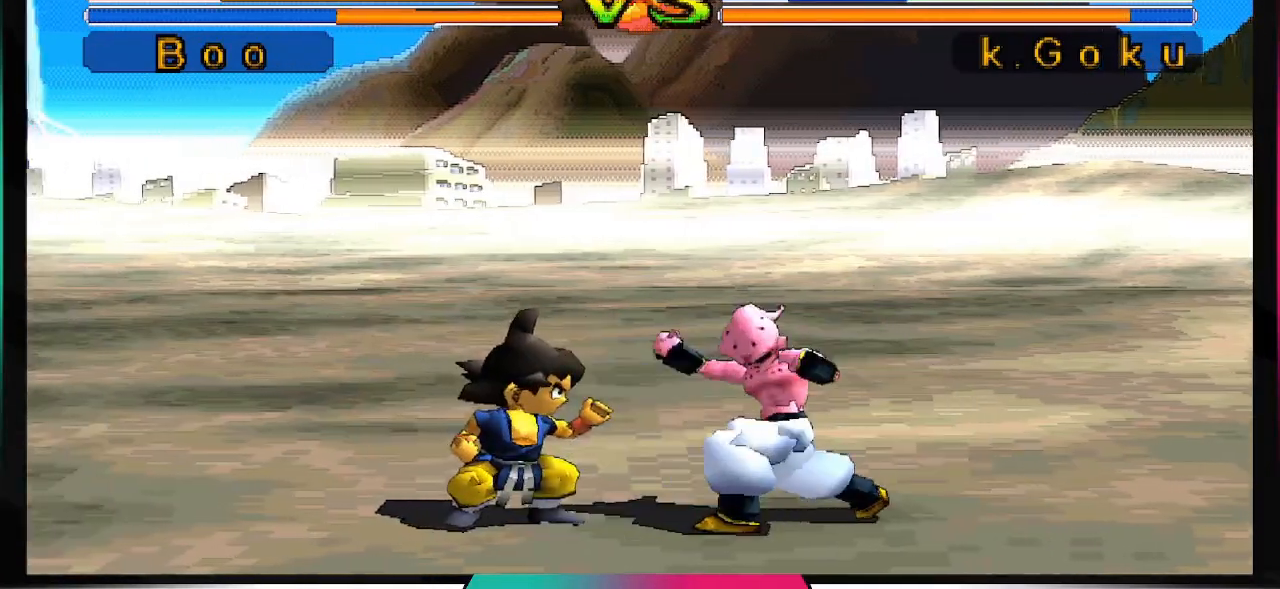
{"dt_ms": 500, "buttons": ["DPAD_DOWN", "DPAD_RIGHT"], "left_stick": "center", "right_stick": "center", "events": [[233, "SQUARE", "up"], [400, "DPAD_RIGHT", "down"], [467, "DPAD_DOWN", "down"]]}
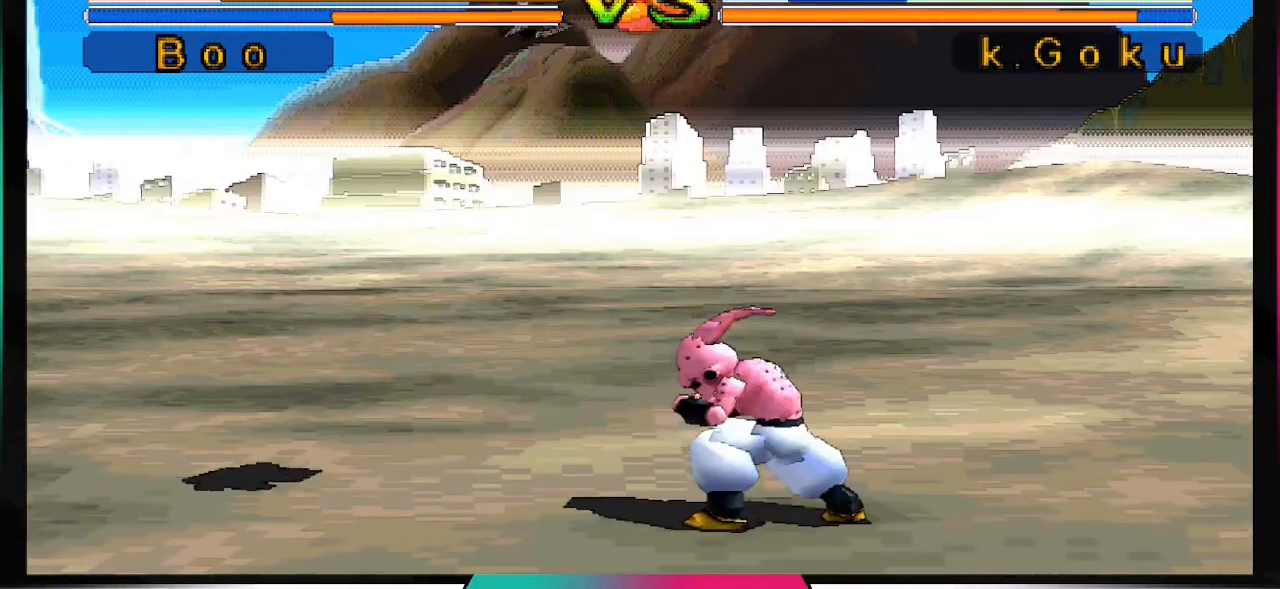
{"dt_ms": 500, "buttons": ["SQUARE"], "left_stick": "center", "right_stick": "center", "events": [[33, "DPAD_RIGHT", "up"], [100, "DPAD_DOWN", "up"], [100, "DPAD_LEFT", "down"], [200, "SQUARE", "down"], [233, "DPAD_LEFT", "up"]]}
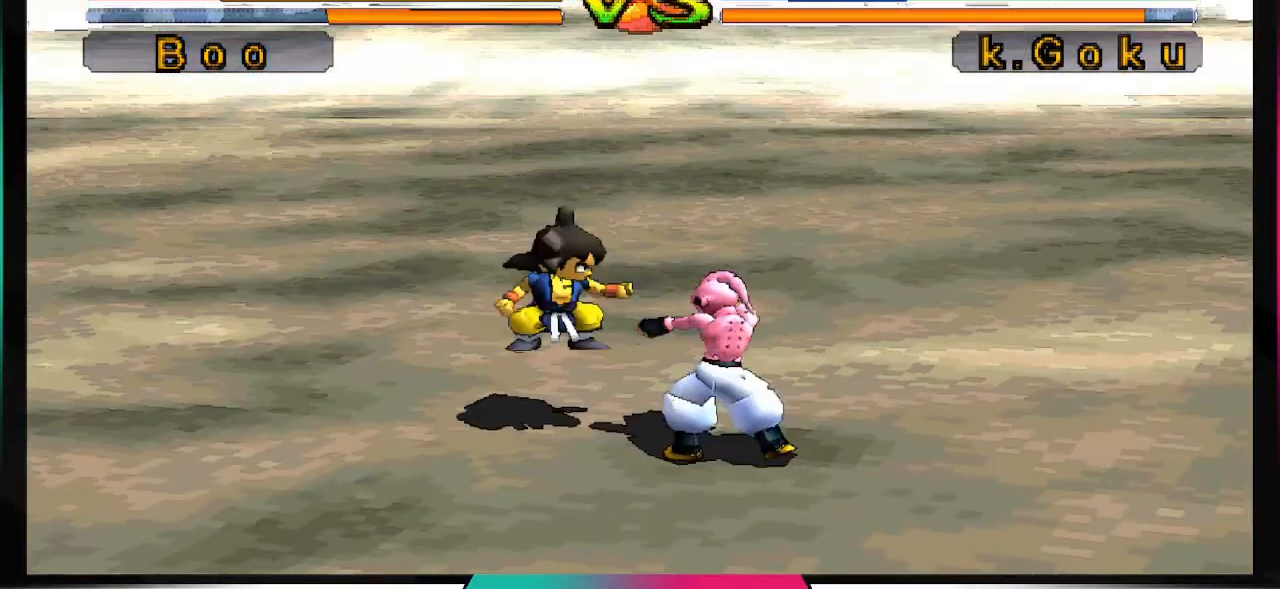
{"dt_ms": 500, "buttons": ["SQUARE"], "left_stick": "center", "right_stick": "center", "events": []}
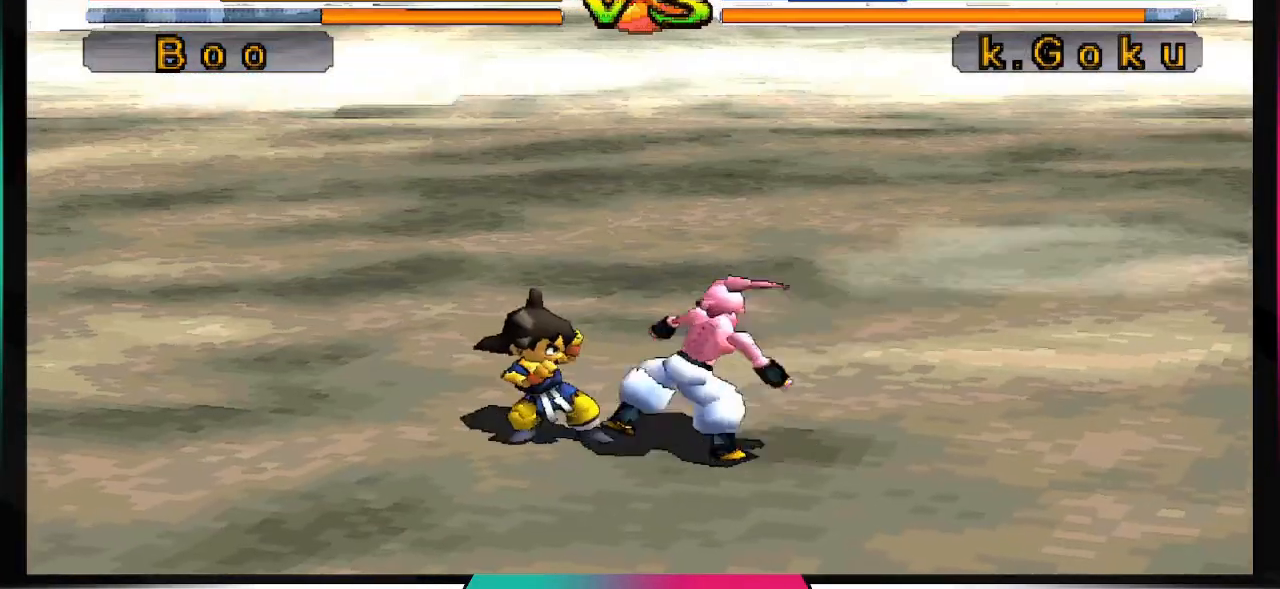
{"dt_ms": 500, "buttons": ["SQUARE"], "left_stick": "center", "right_stick": "center", "events": []}
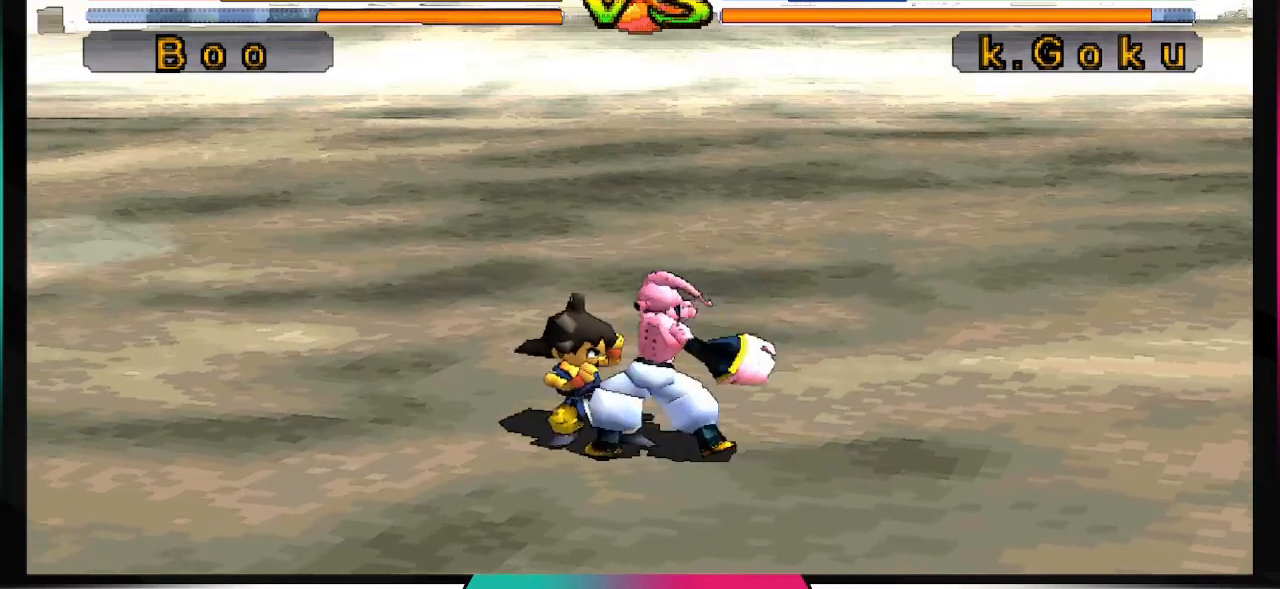
{"dt_ms": 500, "buttons": [], "left_stick": "center", "right_stick": "center", "events": [[167, "SQUARE", "up"]]}
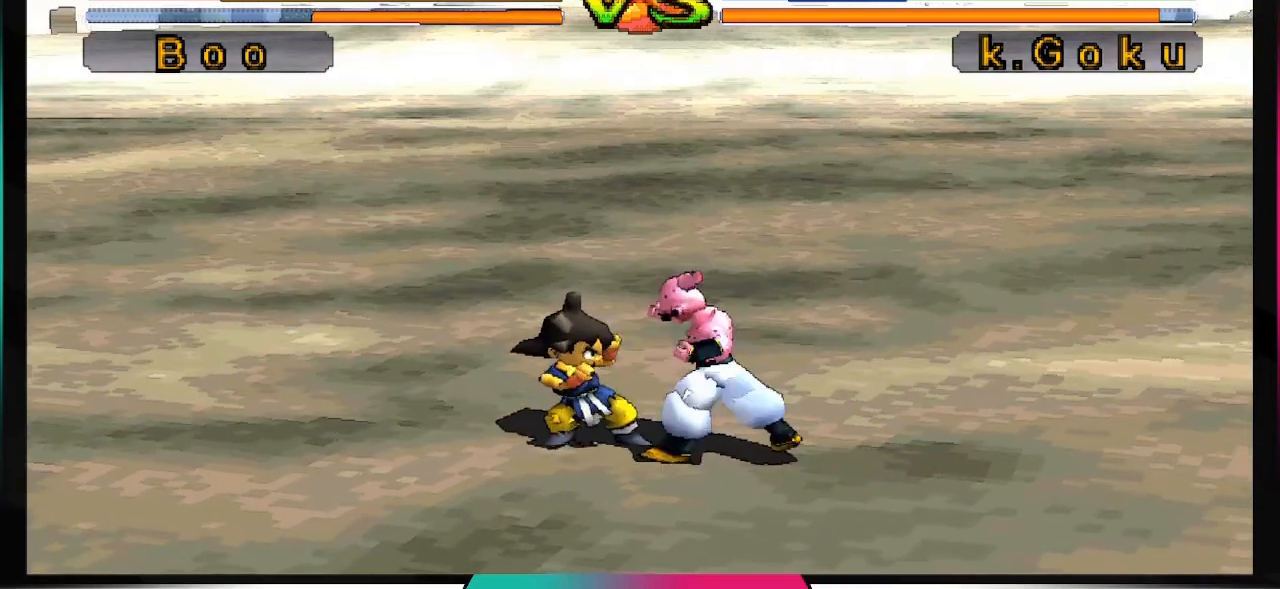
{"dt_ms": 500, "buttons": ["CIRCLE", "DPAD_DOWN"], "left_stick": "center", "right_stick": "center", "events": [[333, "DPAD_DOWN", "down"], [467, "CIRCLE", "down"]]}
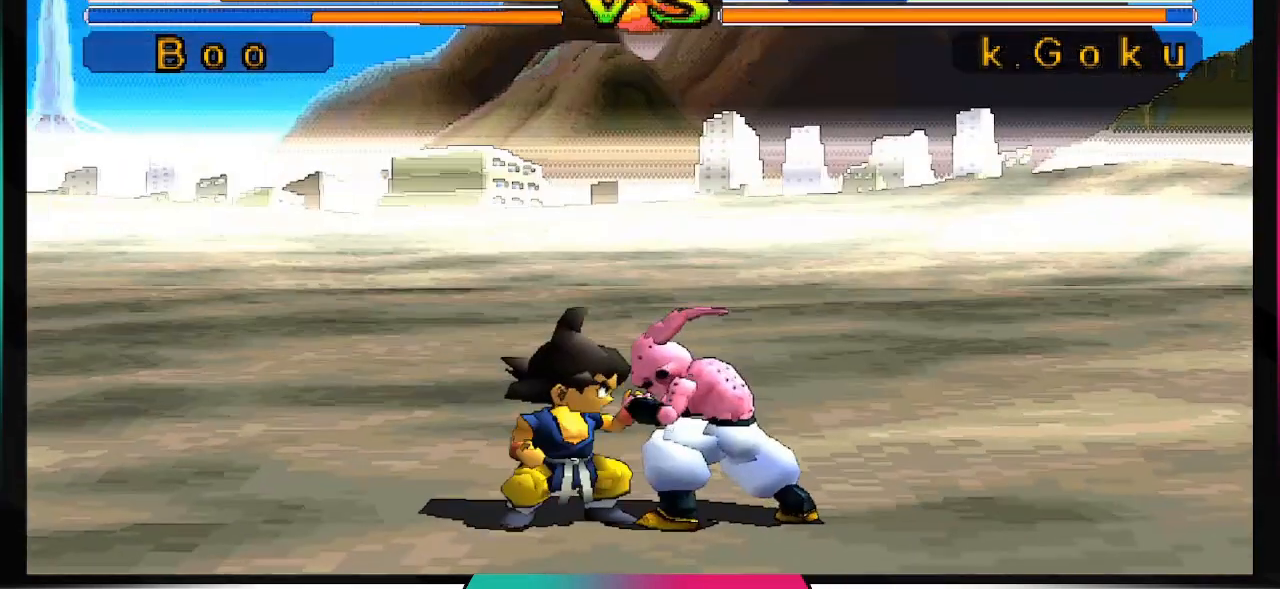
{"dt_ms": 1000, "buttons": ["SQUARE"], "left_stick": "center", "right_stick": "center"}
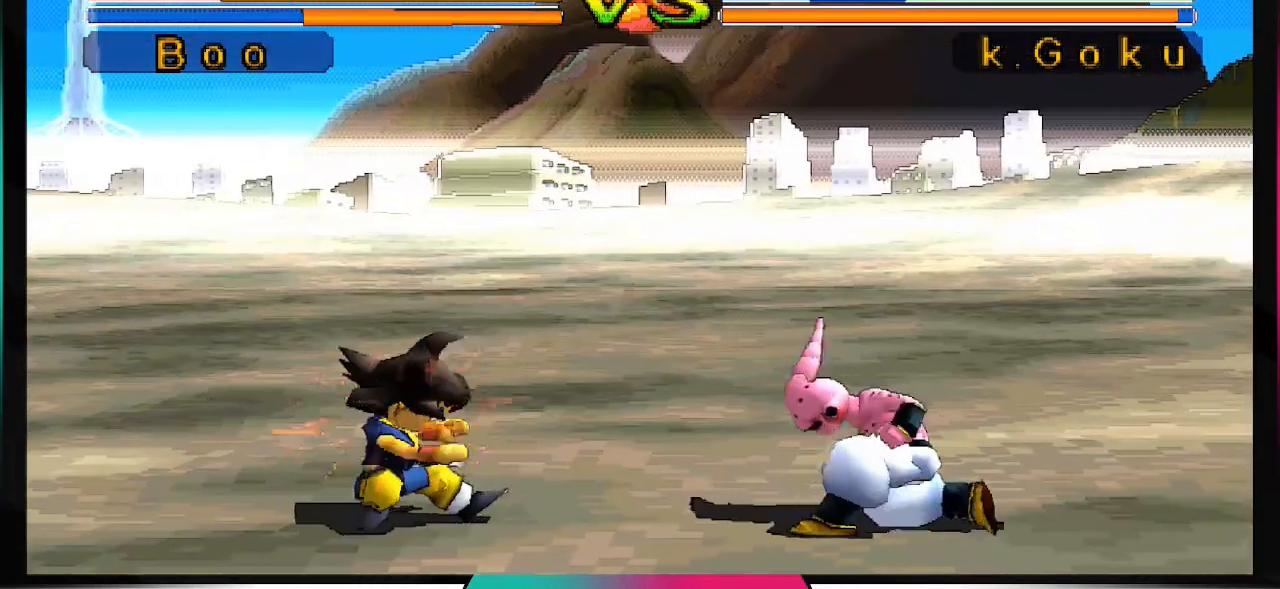
{"dt_ms": 500, "buttons": [], "left_stick": "center", "right_stick": "center", "events": [[133, "SQUARE", "up"]]}
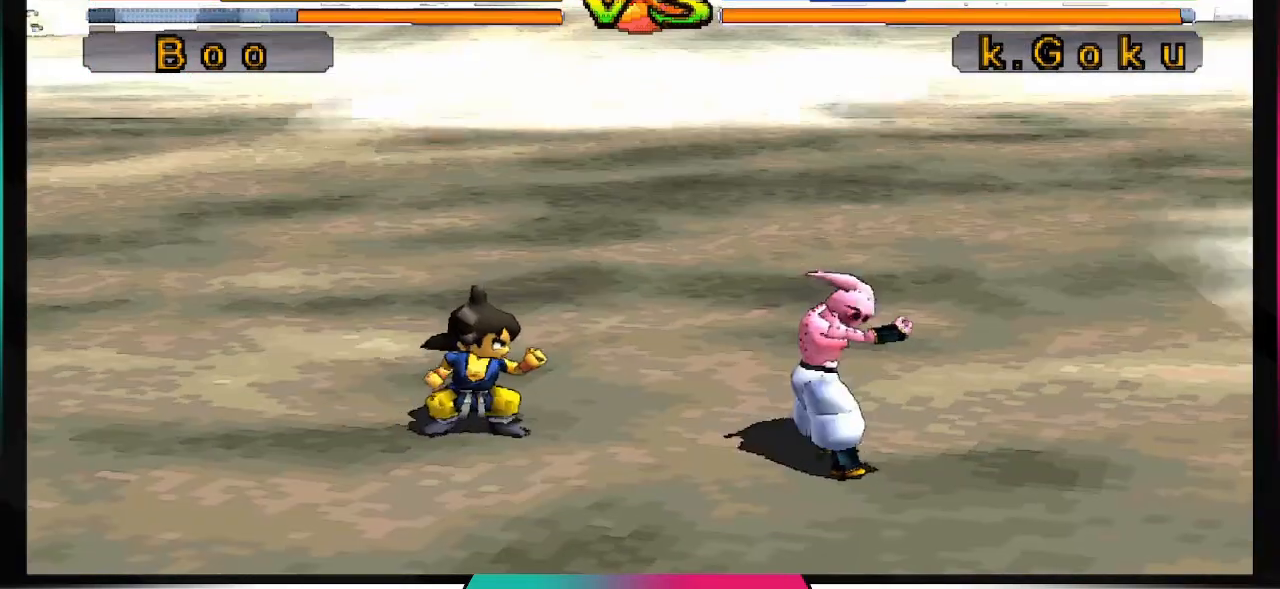
{"dt_ms": 500, "buttons": [], "left_stick": "center", "right_stick": "center", "events": []}